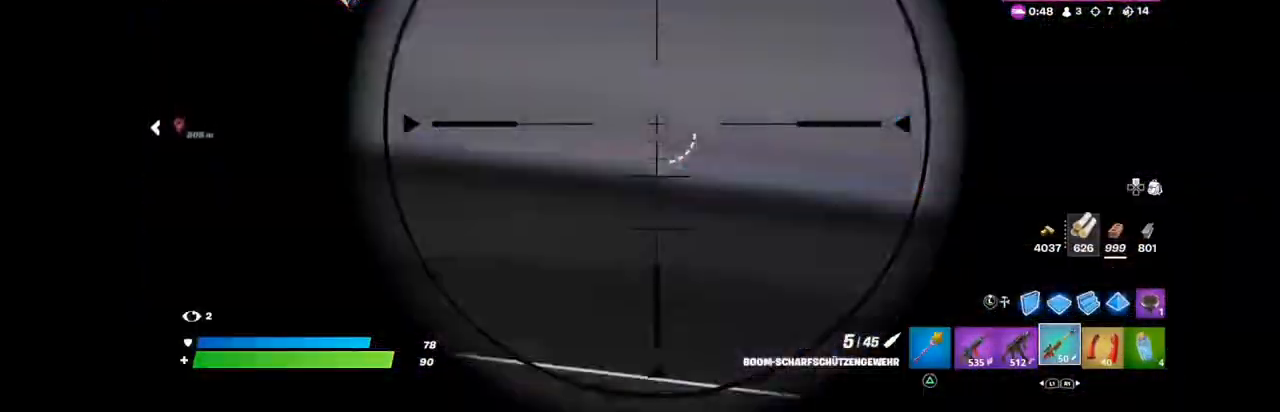
Gameplay with a controller (PlayStation layout); each line is a JSON object with the inputs held at the frame after it. "events" lists button and stick changes between this image and that frame as [ms after this image, input, new state], when the widget could be followed in between. Not read: R1.
{"buttons": ["L2"], "left_stick": "center", "right_stick": "down", "events": [[108, "left_stick", "center"], [179, "right_stick", "center"], [215, "left_stick", "up"], [466, "left_stick", "center"], [466, "right_stick", "down"]]}
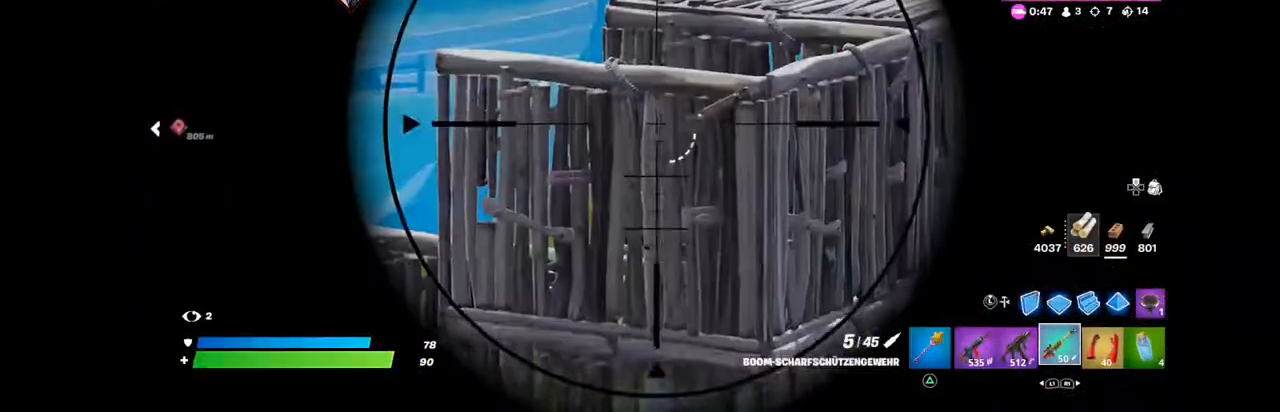
{"buttons": ["L2"], "left_stick": "up", "right_stick": "center", "events": [[286, "right_stick", "up-right"], [322, "left_stick", "up"], [394, "right_stick", "center"]]}
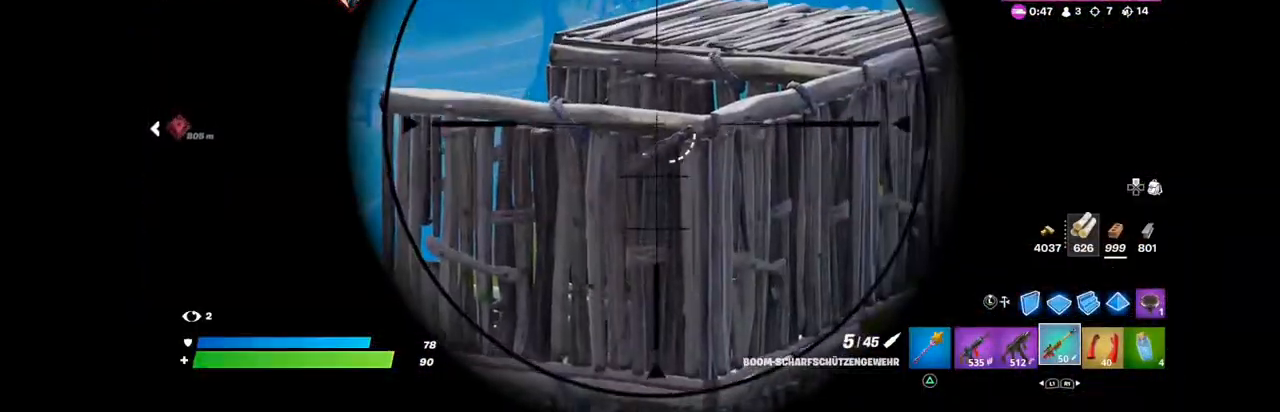
{"buttons": [], "left_stick": "down-left", "right_stick": "down", "events": [[251, "L2", "up"], [251, "R2", "down"], [251, "left_stick", "center"], [394, "left_stick", "down-left"], [430, "R2", "up"], [430, "right_stick", "down"]]}
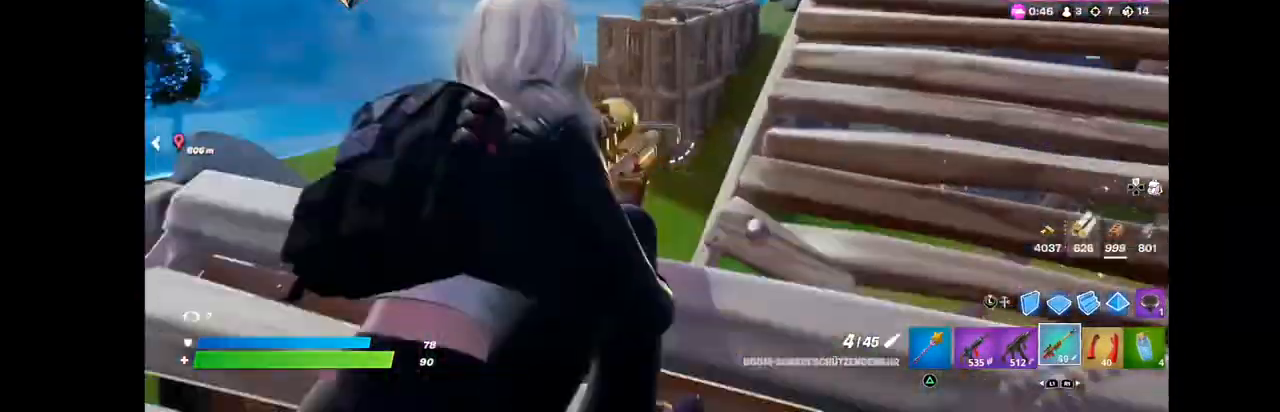
{"buttons": [], "left_stick": "down-left", "right_stick": "center", "events": [[179, "right_stick", "center"]]}
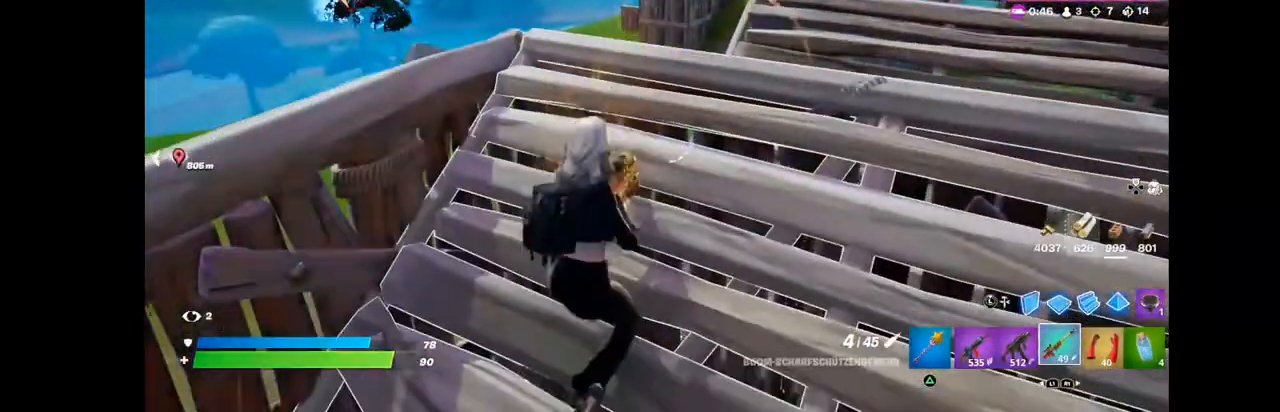
{"buttons": [], "left_stick": "center", "right_stick": "center", "events": [[36, "left_stick", "center"], [251, "left_stick", "up-right"], [394, "left_stick", "center"]]}
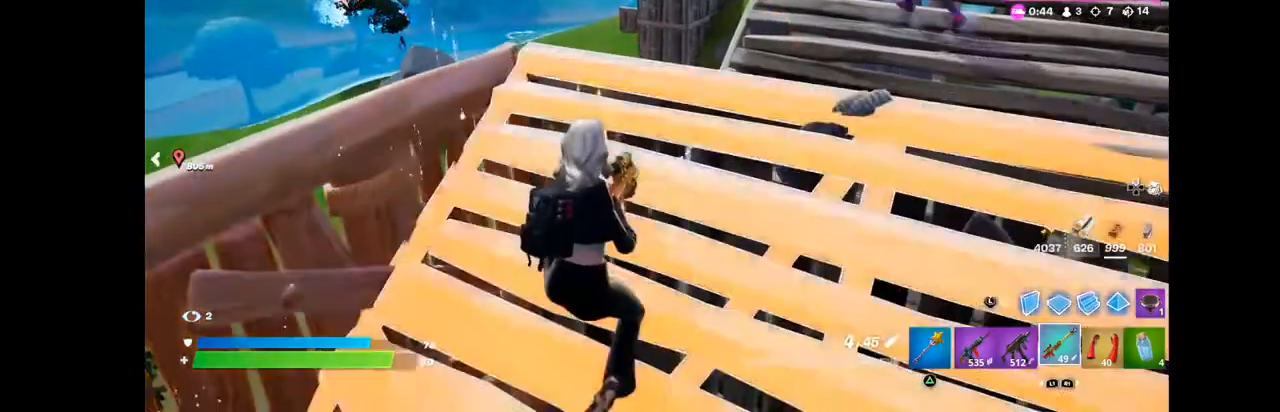
{"buttons": [], "left_stick": "up-right", "right_stick": "center", "events": [[251, "left_stick", "up-right"]]}
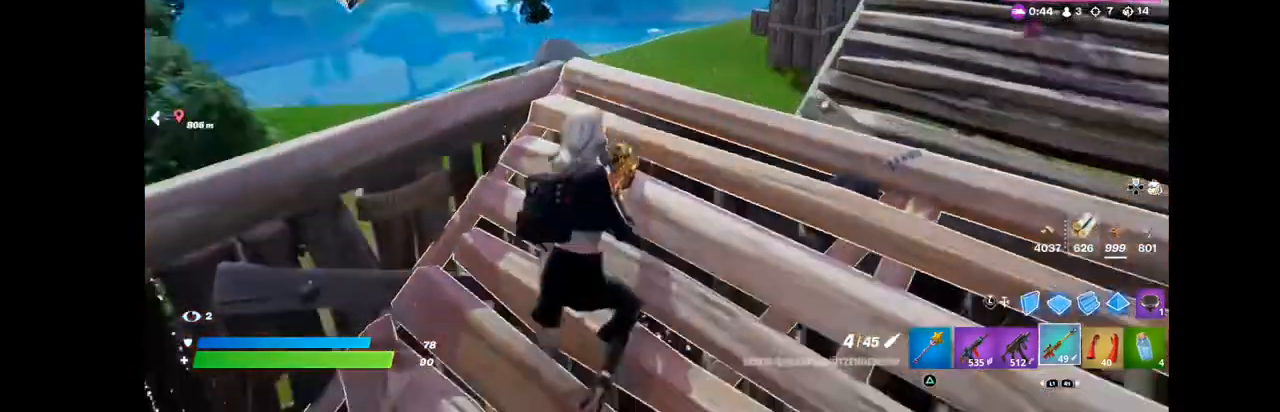
{"buttons": ["L2"], "left_stick": "up-right", "right_stick": "right", "events": [[36, "left_stick", "center"], [215, "right_stick", "left"], [359, "right_stick", "center"], [430, "L2", "down"], [430, "left_stick", "up-right"], [502, "right_stick", "right"]]}
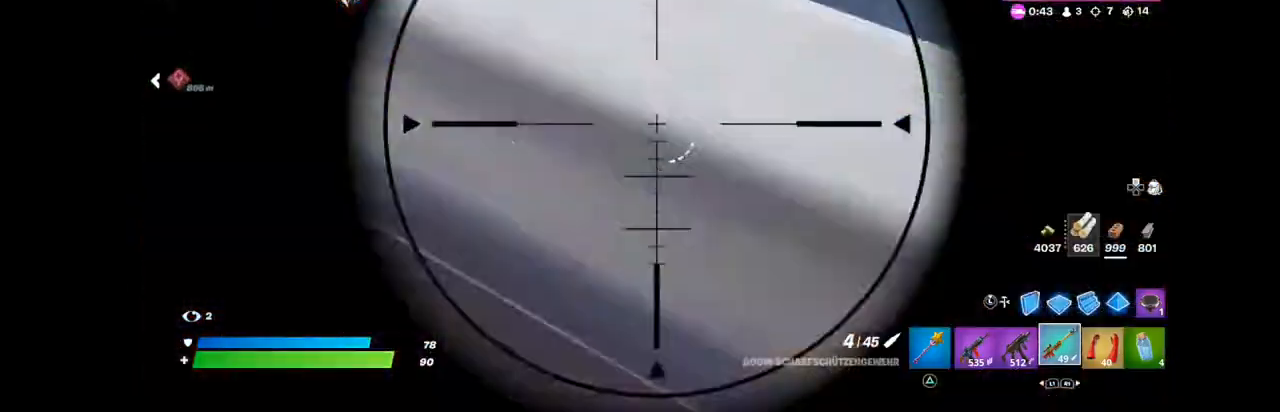
{"buttons": ["L2", "DPAD_LEFT"], "left_stick": "center", "right_stick": "center", "events": [[322, "left_stick", "center"], [466, "DPAD_LEFT", "down"], [466, "right_stick", "center"]]}
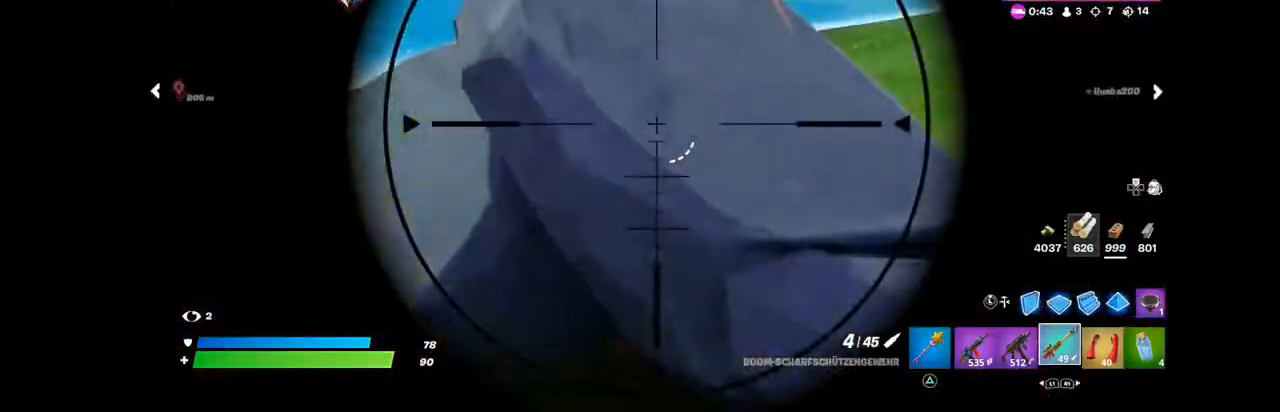
{"buttons": [], "left_stick": "left", "right_stick": "center", "events": [[35, "DPAD_LEFT", "up"], [35, "L2", "up"], [250, "right_stick", "down"], [322, "left_stick", "down-left"], [465, "right_stick", "center"], [501, "left_stick", "left"]]}
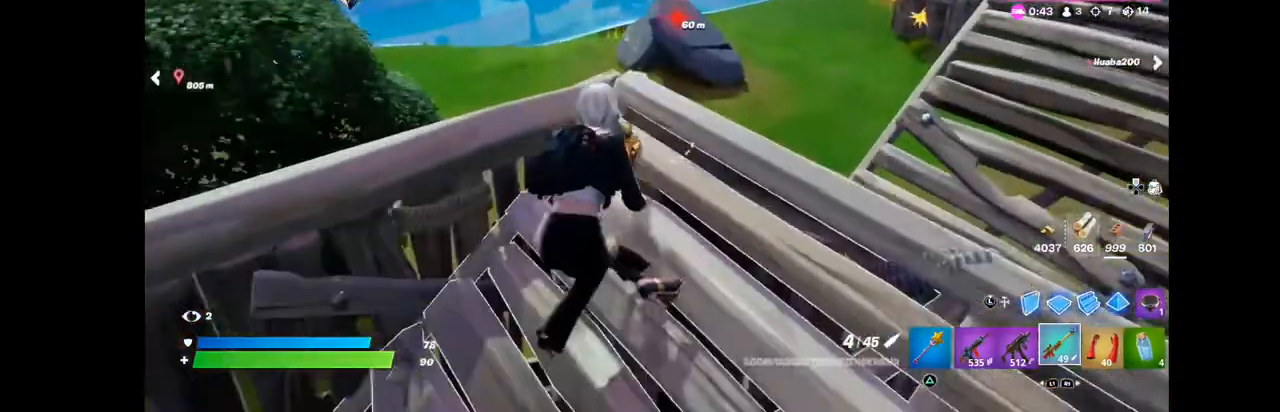
{"buttons": [], "left_stick": "down-left", "right_stick": "center", "events": [[179, "right_stick", "down"], [323, "left_stick", "center"], [323, "right_stick", "center"], [502, "left_stick", "down-left"]]}
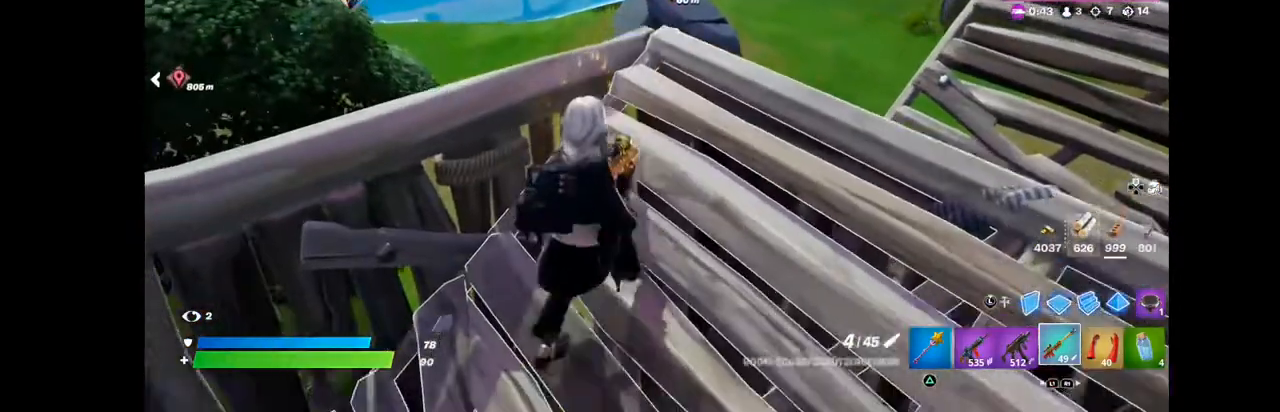
{"buttons": [], "left_stick": "up-left", "right_stick": "down-right", "events": [[179, "left_stick", "center"], [250, "SQUARE", "down"], [322, "SQUARE", "up"], [394, "left_stick", "up-left"], [501, "right_stick", "down-right"]]}
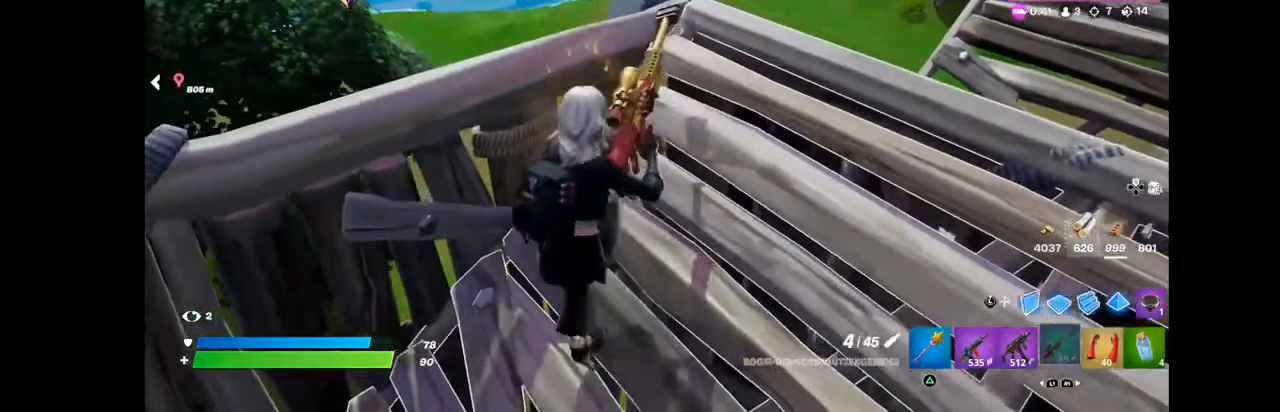
{"buttons": [], "left_stick": "center", "right_stick": "down", "events": [[323, "left_stick", "center"], [323, "right_stick", "center"], [502, "right_stick", "down"]]}